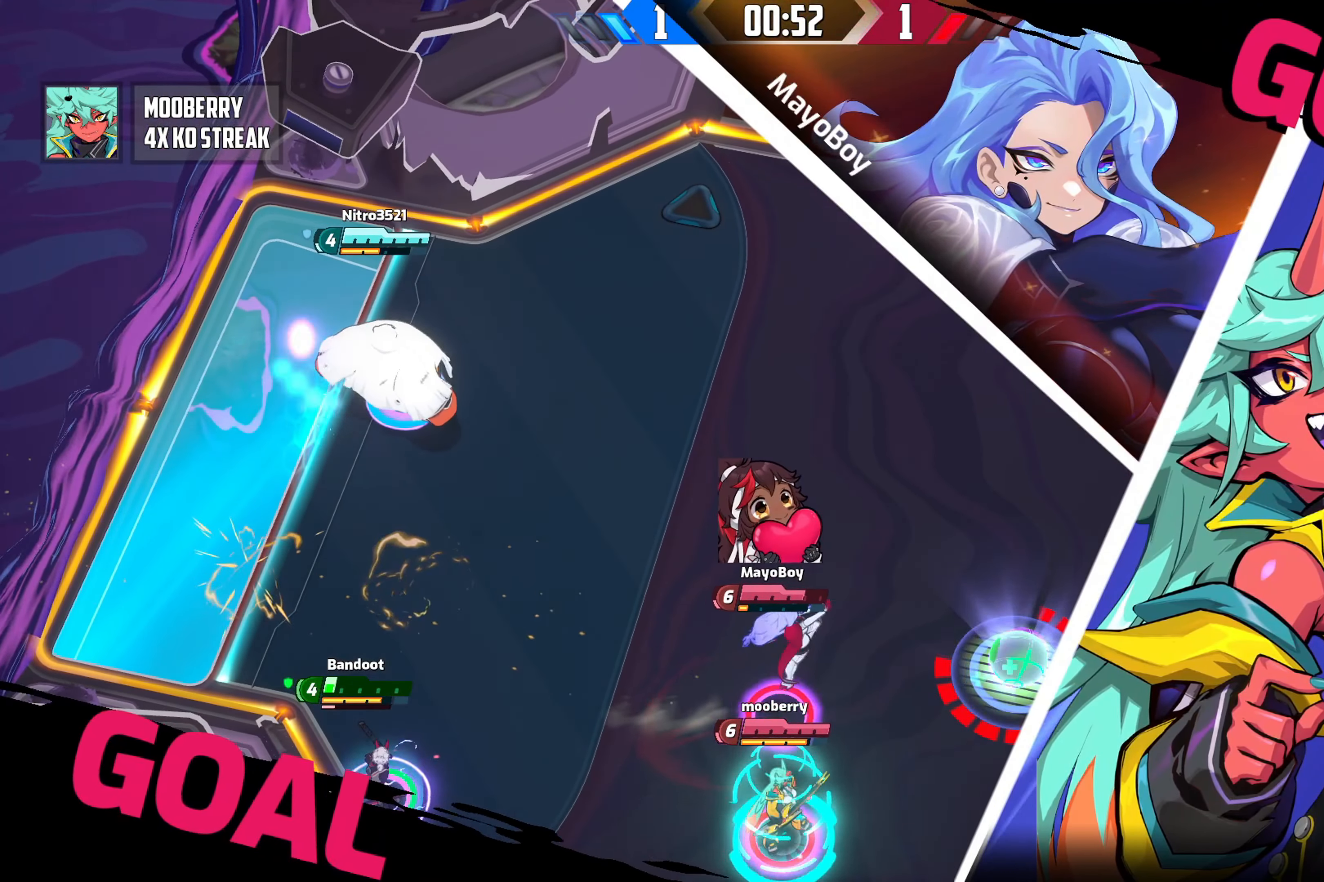
Gameplay with a controller (Xbox layout); each line is a JSON object with the inputs held at the frame after it. "events" lists button and stick changes between this image and that frame as [ms after this image, input, new state], when the widget could be followed in between.
{"buttons": [], "left_stick": "center", "right_stick": "center", "events": []}
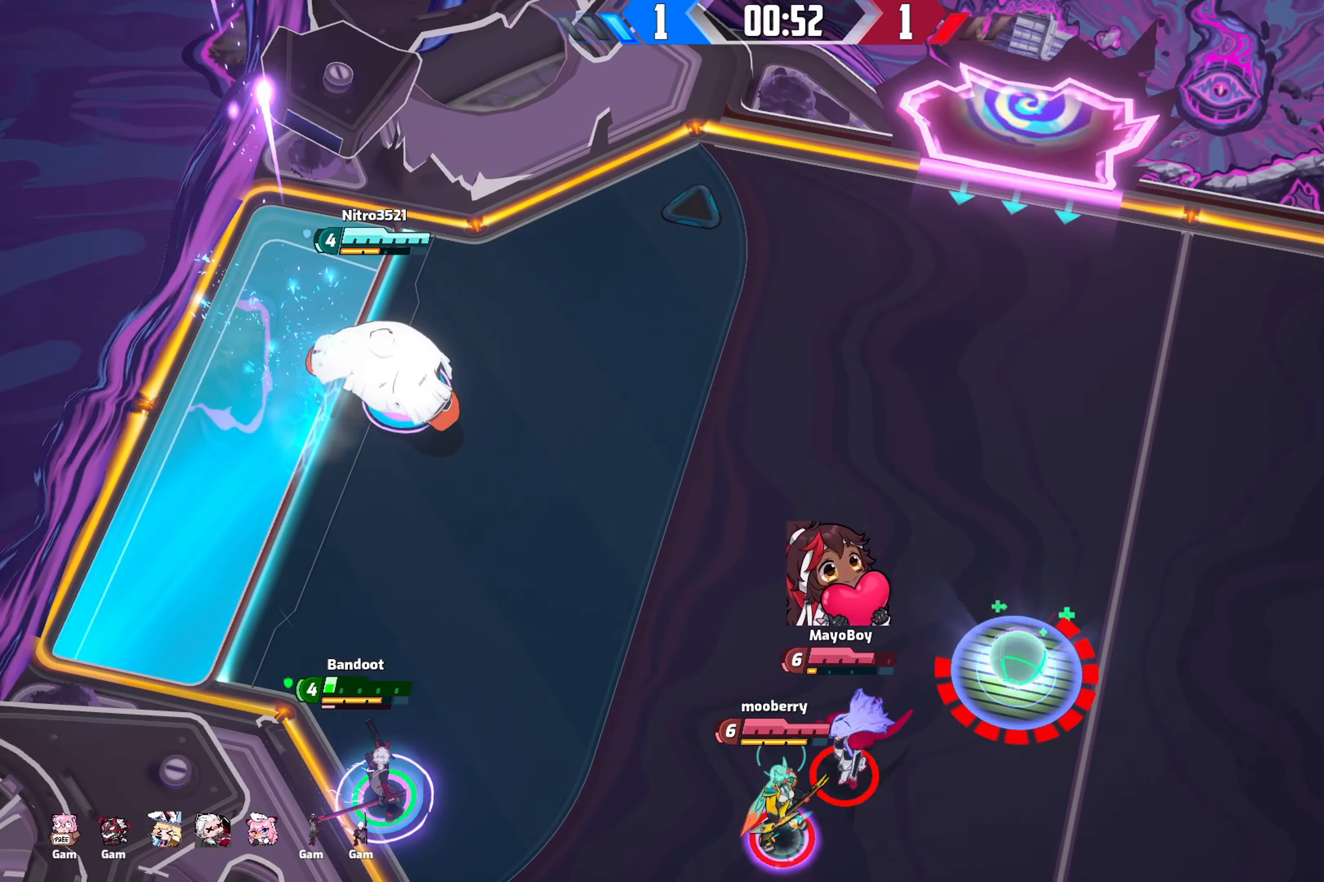
{"buttons": [], "left_stick": "center", "right_stick": "center", "events": []}
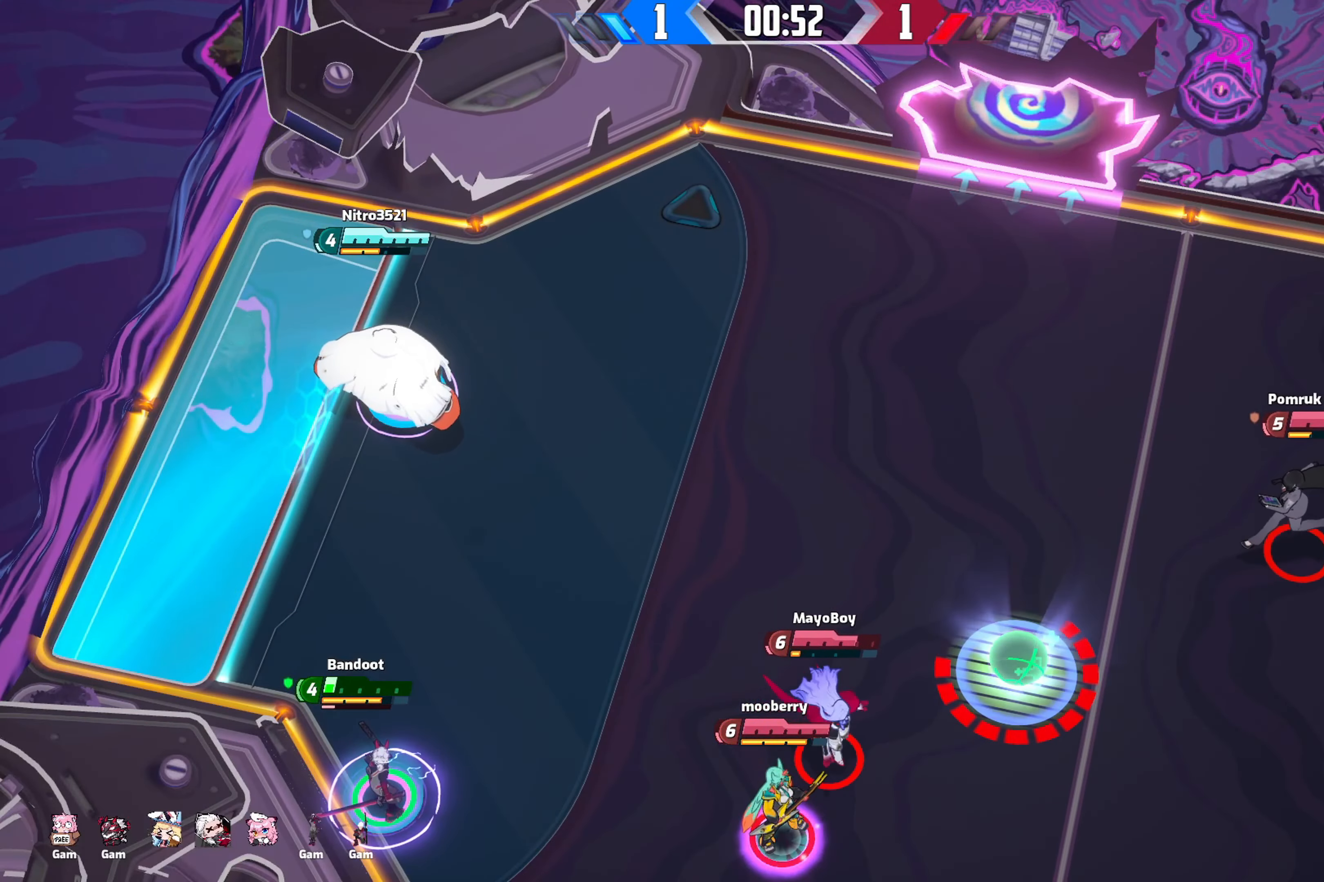
{"buttons": [], "left_stick": "center", "right_stick": "center", "events": []}
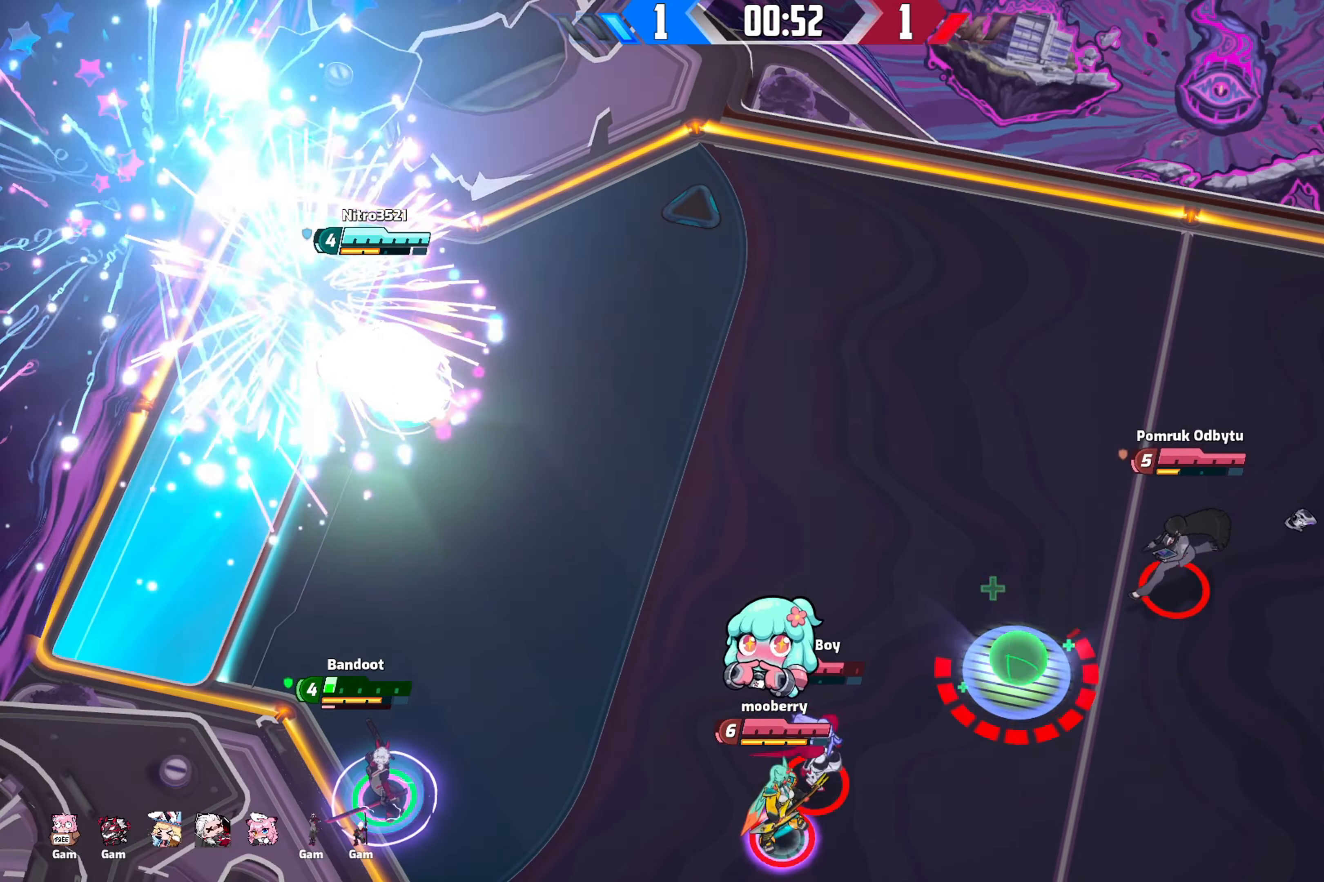
{"buttons": [], "left_stick": "center", "right_stick": "center", "events": []}
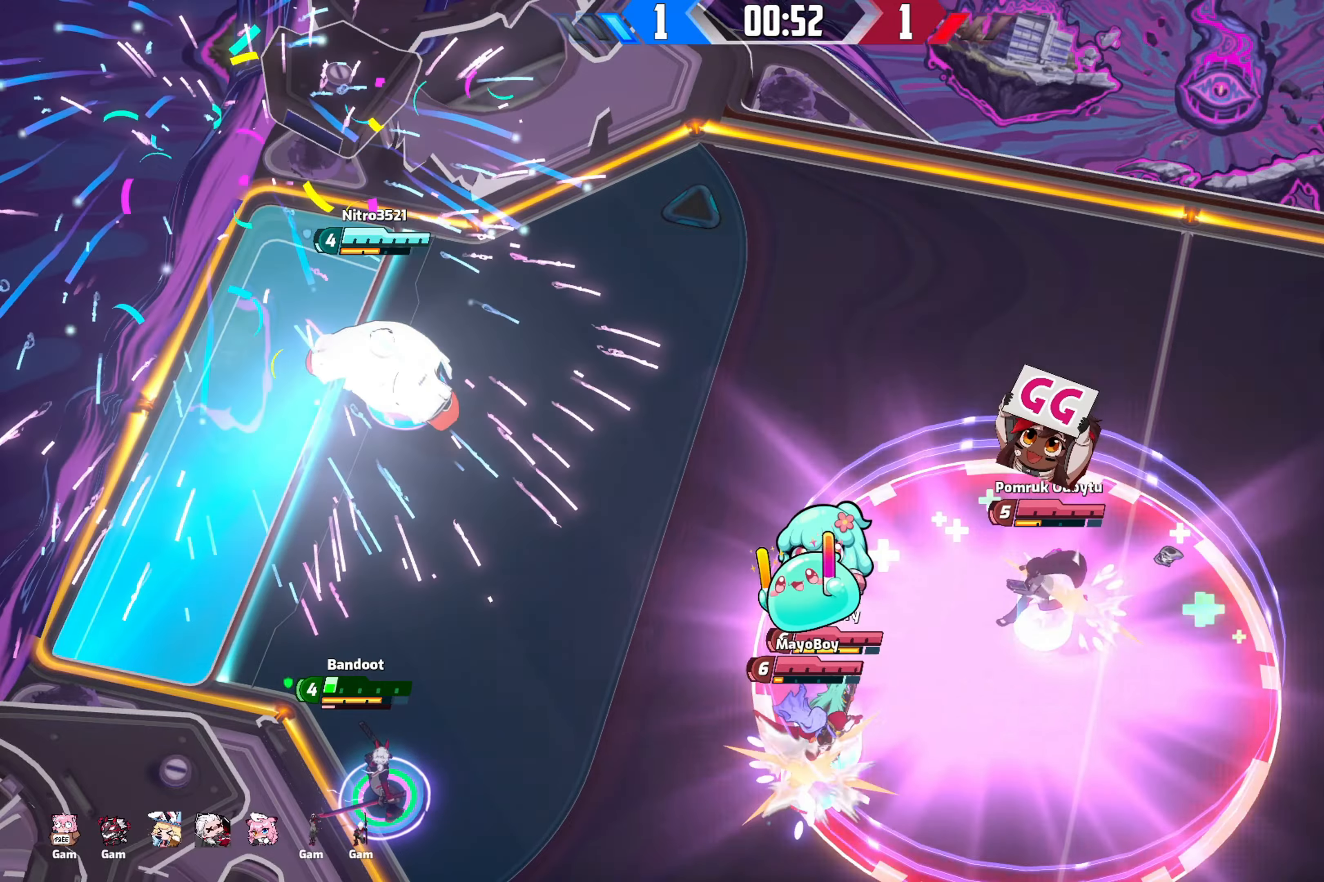
{"buttons": ["SELECT"], "left_stick": "center", "right_stick": "center", "events": [[217, "SELECT", "down"]]}
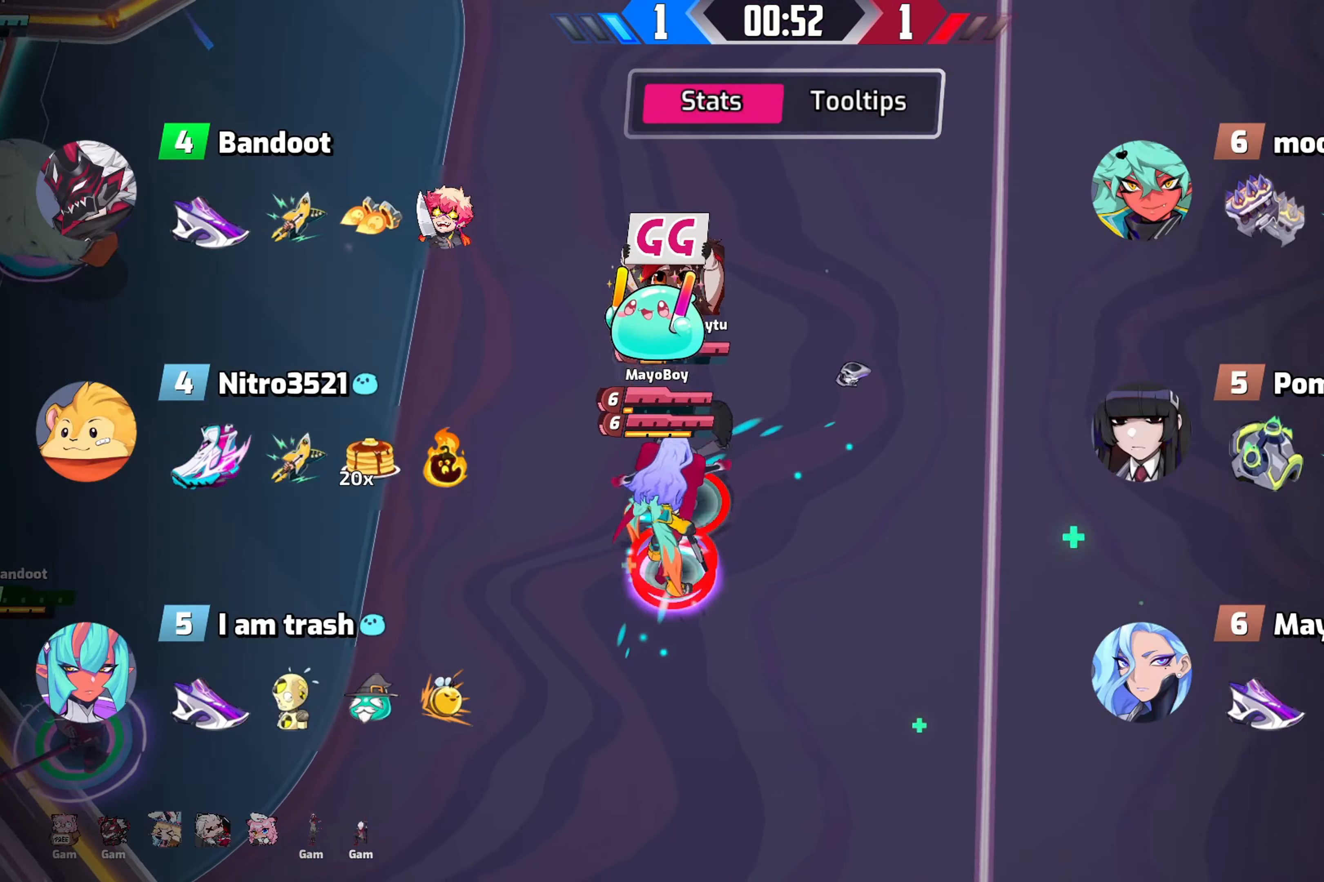
{"buttons": ["SELECT"], "left_stick": "center", "right_stick": "center", "events": []}
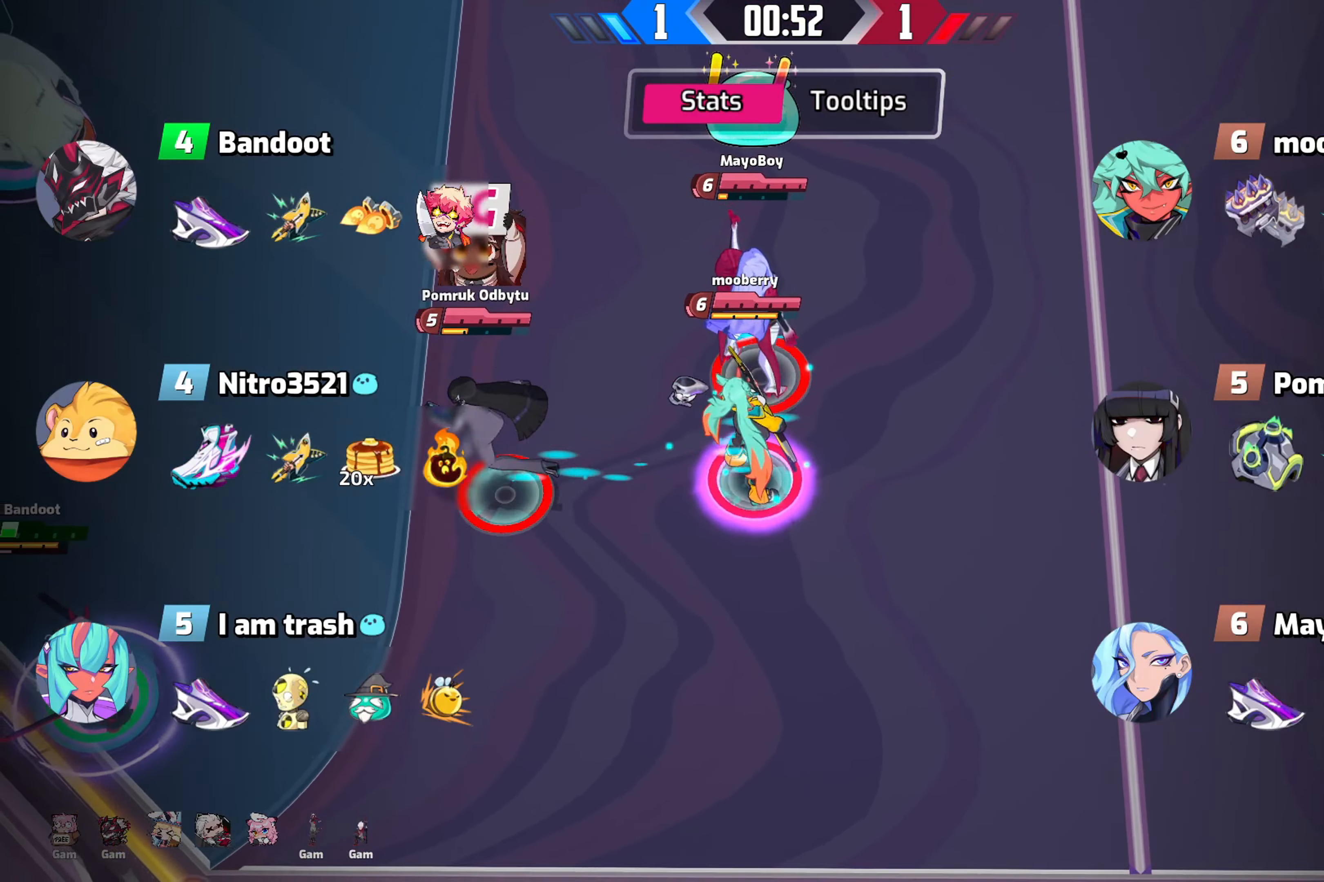
{"buttons": [], "left_stick": "up-right", "right_stick": "up-right", "events": [[34, "SELECT", "up"], [34, "left_stick", "up-right"], [34, "right_stick", "up-right"]]}
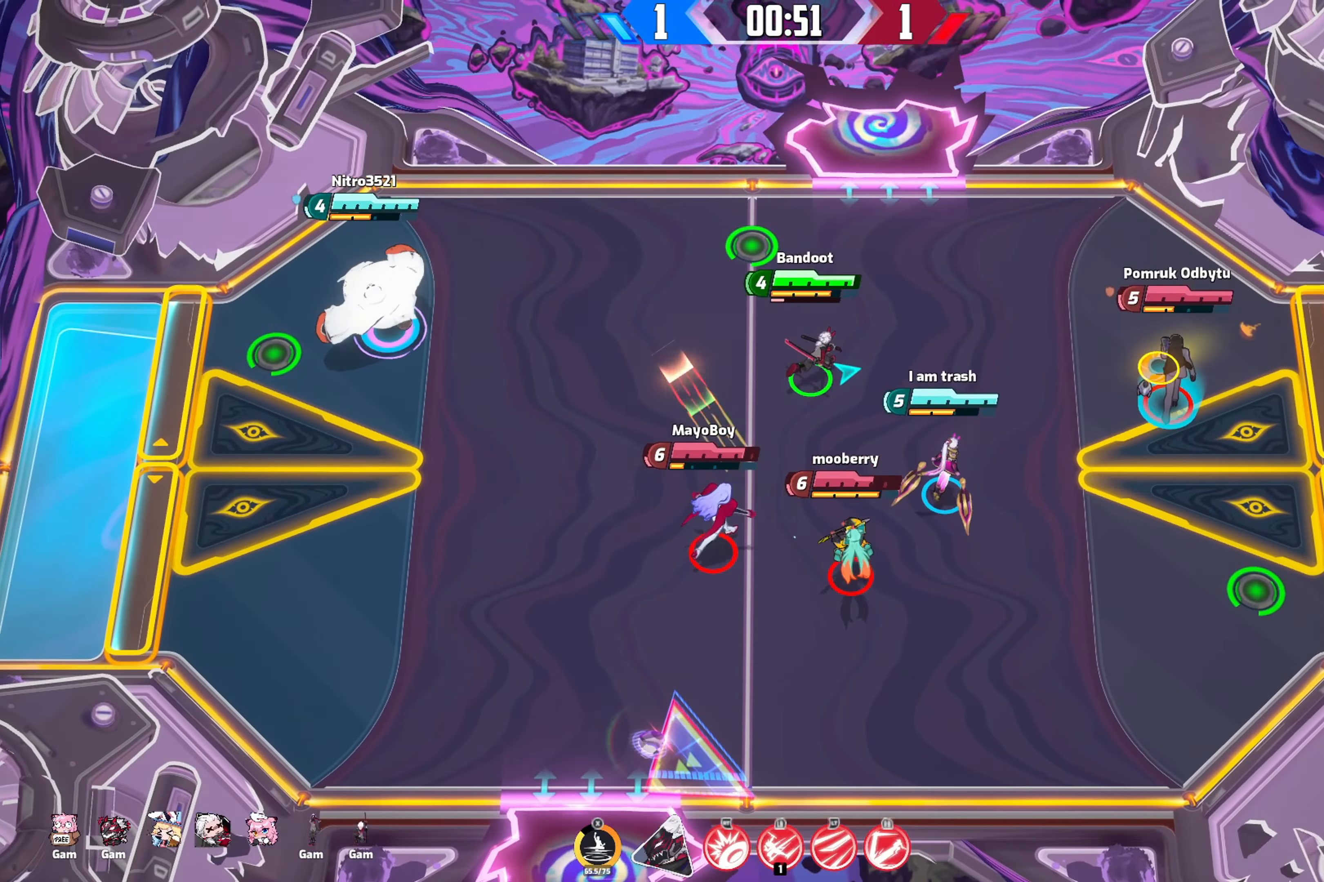
{"buttons": [], "left_stick": "up-left", "right_stick": "up", "events": [[217, "L2", "down"], [234, "left_stick", "up"], [300, "L2", "up"], [350, "right_stick", "up"], [367, "left_stick", "up-left"]]}
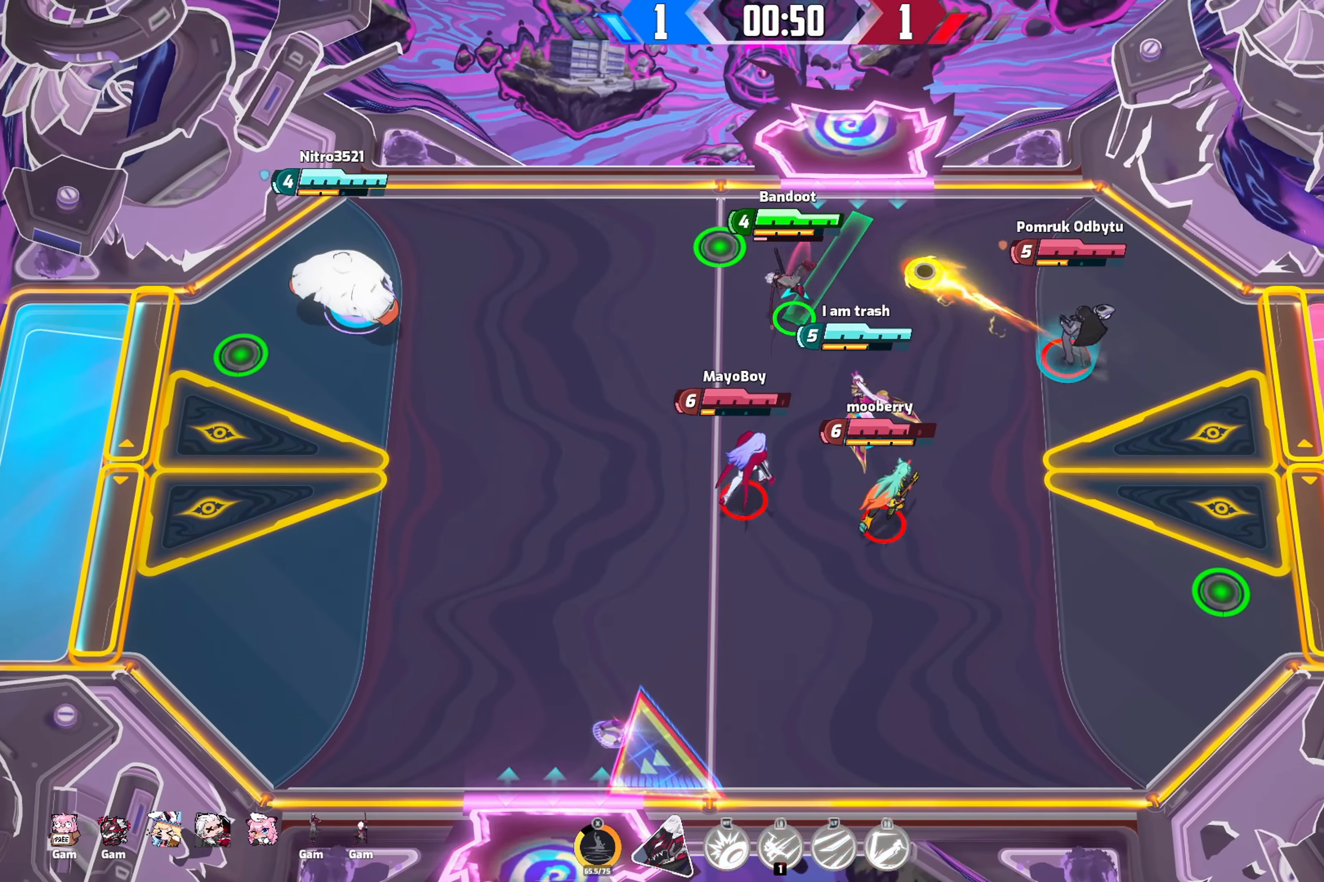
{"buttons": [], "left_stick": "down-left", "right_stick": "up", "events": [[300, "left_stick", "down-left"]]}
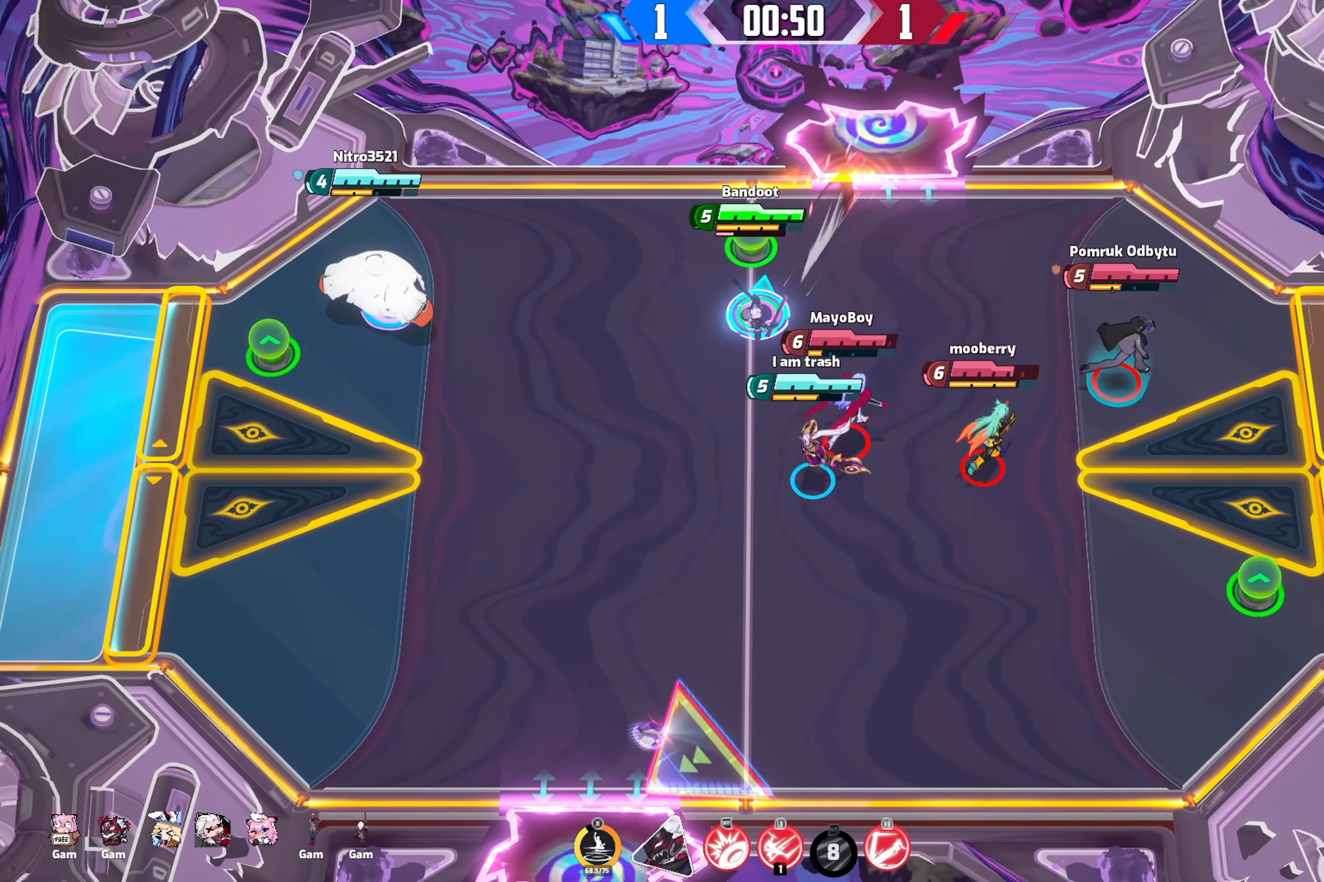
{"buttons": [], "left_stick": "down", "right_stick": "down-right", "events": [[267, "left_stick", "down"], [317, "right_stick", "right"], [384, "right_stick", "down-right"]]}
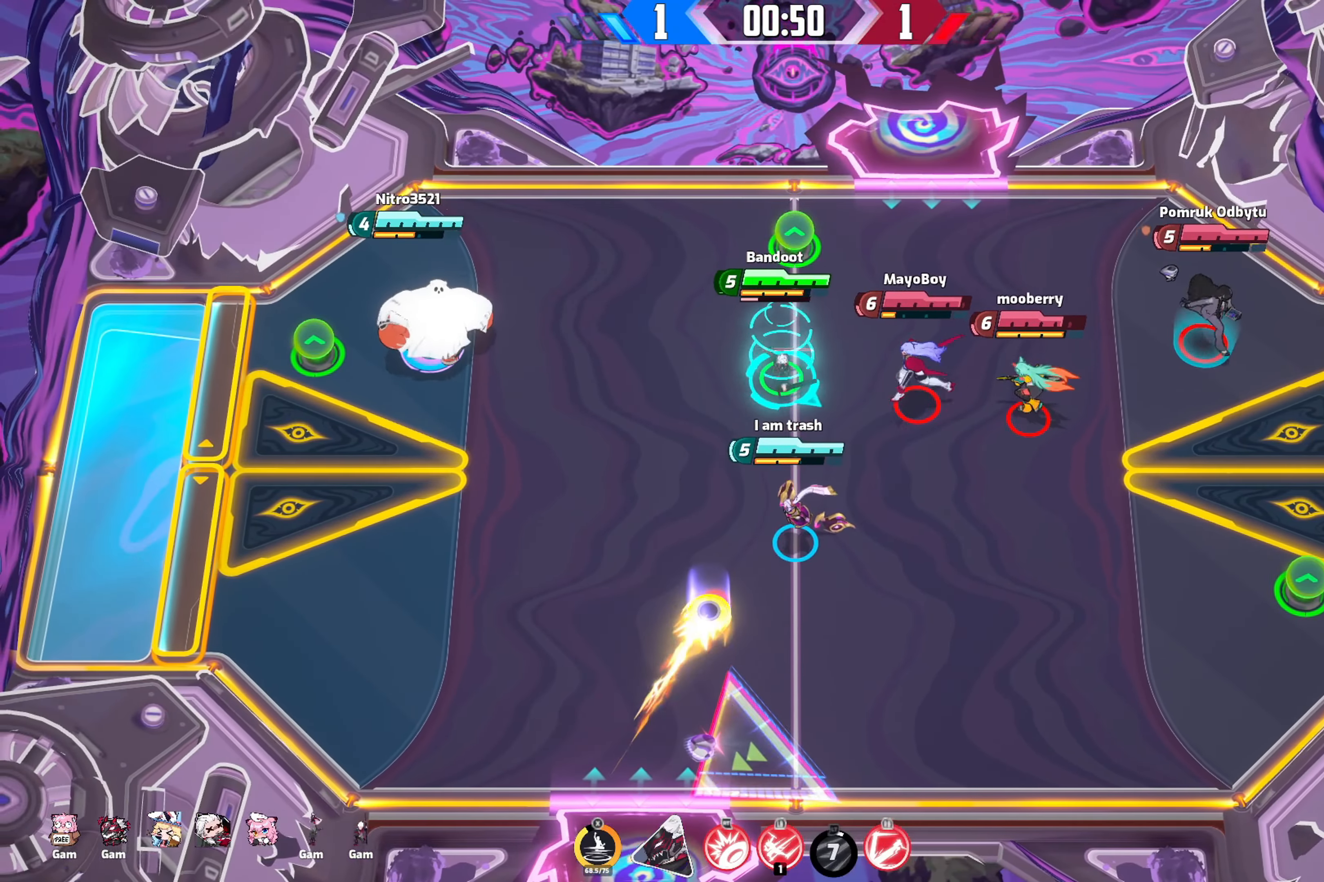
{"buttons": [], "left_stick": "down-right", "right_stick": "down-right", "events": [[84, "left_stick", "down-left"], [250, "left_stick", "down"], [400, "left_stick", "down-right"]]}
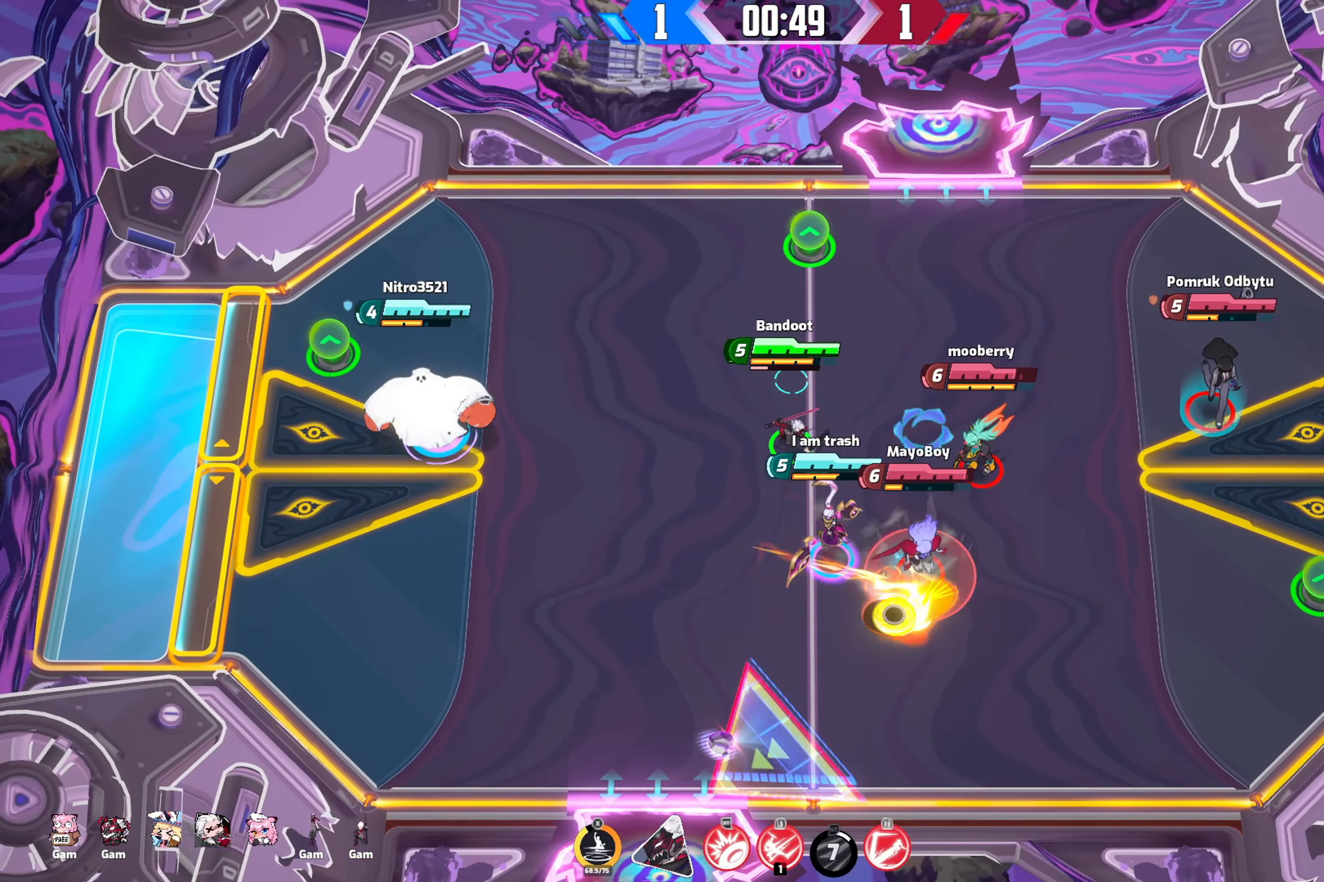
{"buttons": [], "left_stick": "down-left", "right_stick": "down-right", "events": [[234, "left_stick", "down-left"]]}
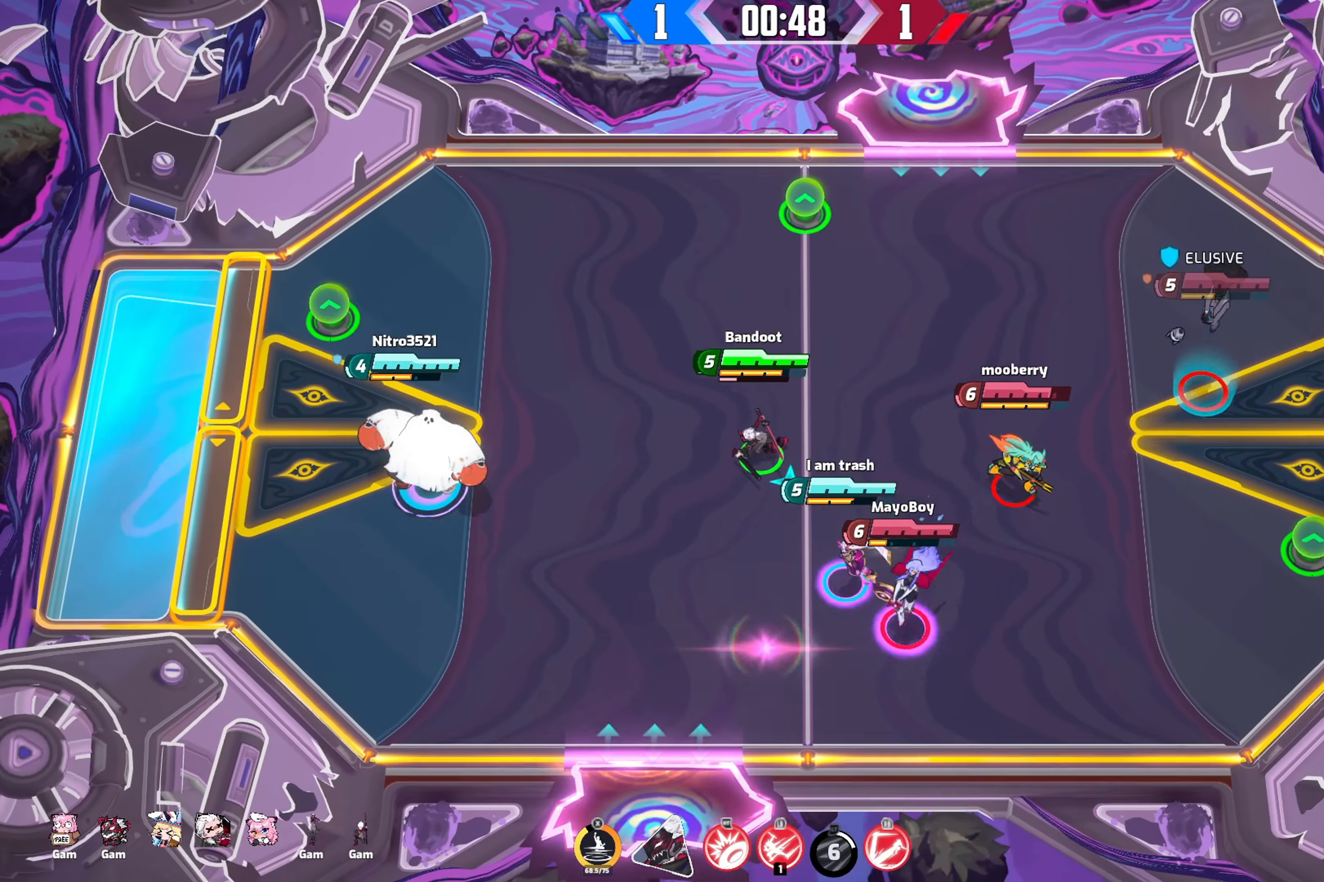
{"buttons": [], "left_stick": "down-left", "right_stick": "down-right", "events": []}
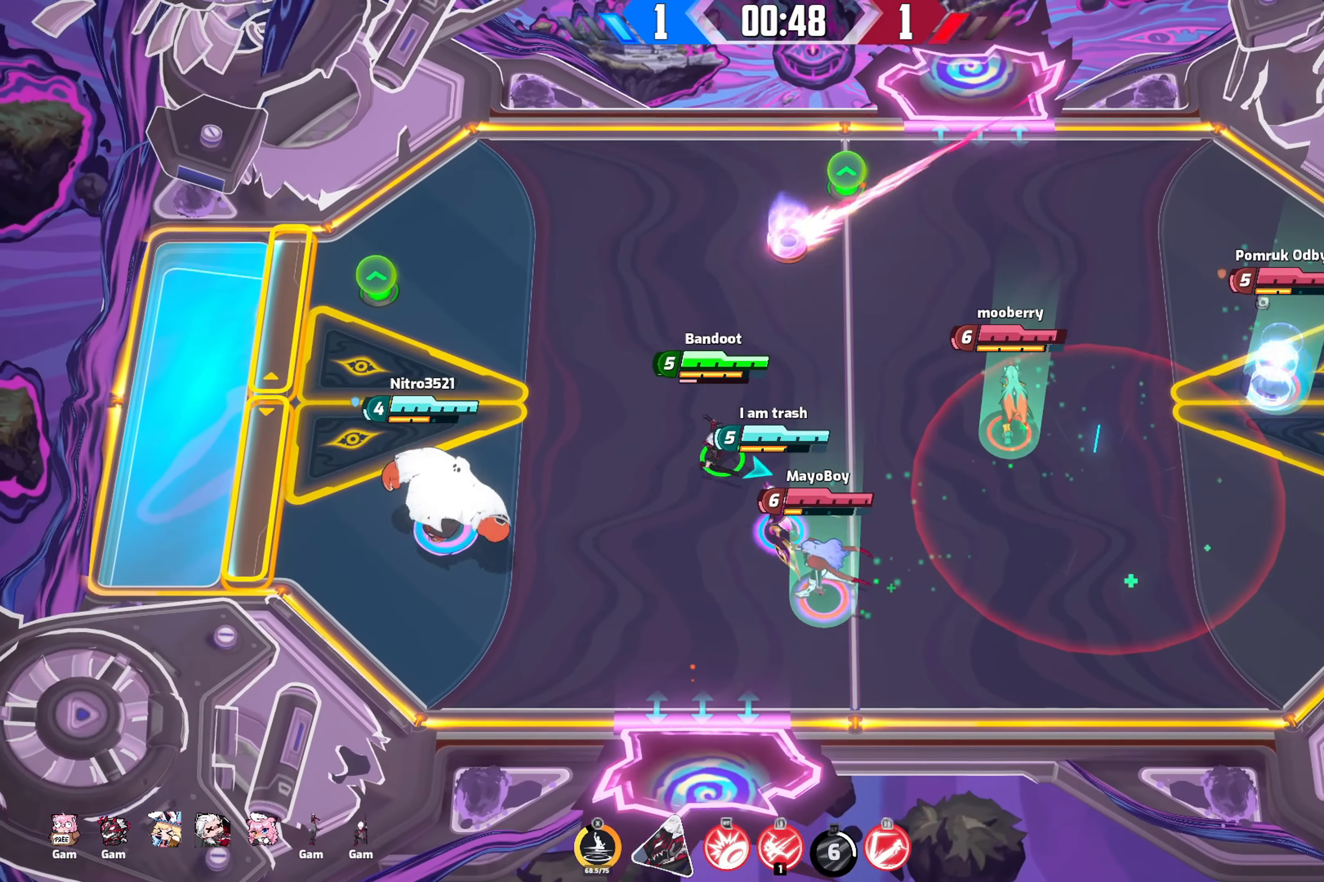
{"buttons": ["R2"], "left_stick": "up-left", "right_stick": "up", "events": [[67, "right_stick", "up-right"], [84, "left_stick", "up-left"], [266, "R2", "down"], [333, "right_stick", "up"]]}
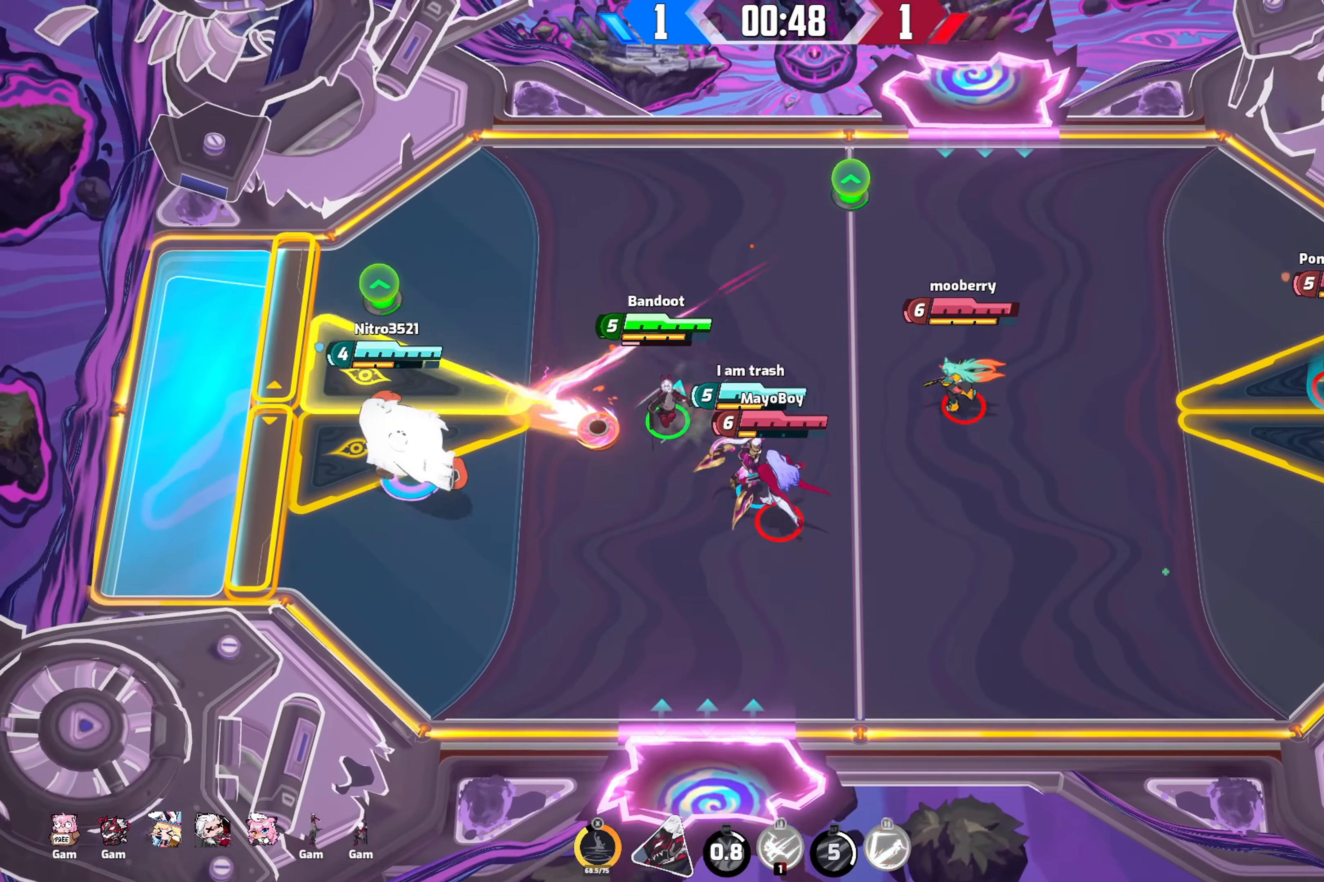
{"buttons": [], "left_stick": "down", "right_stick": "down-right", "events": [[33, "left_stick", "up-right"], [116, "R2", "up"], [183, "right_stick", "right"], [250, "left_stick", "down-right"], [250, "right_stick", "down-right"], [383, "left_stick", "down"]]}
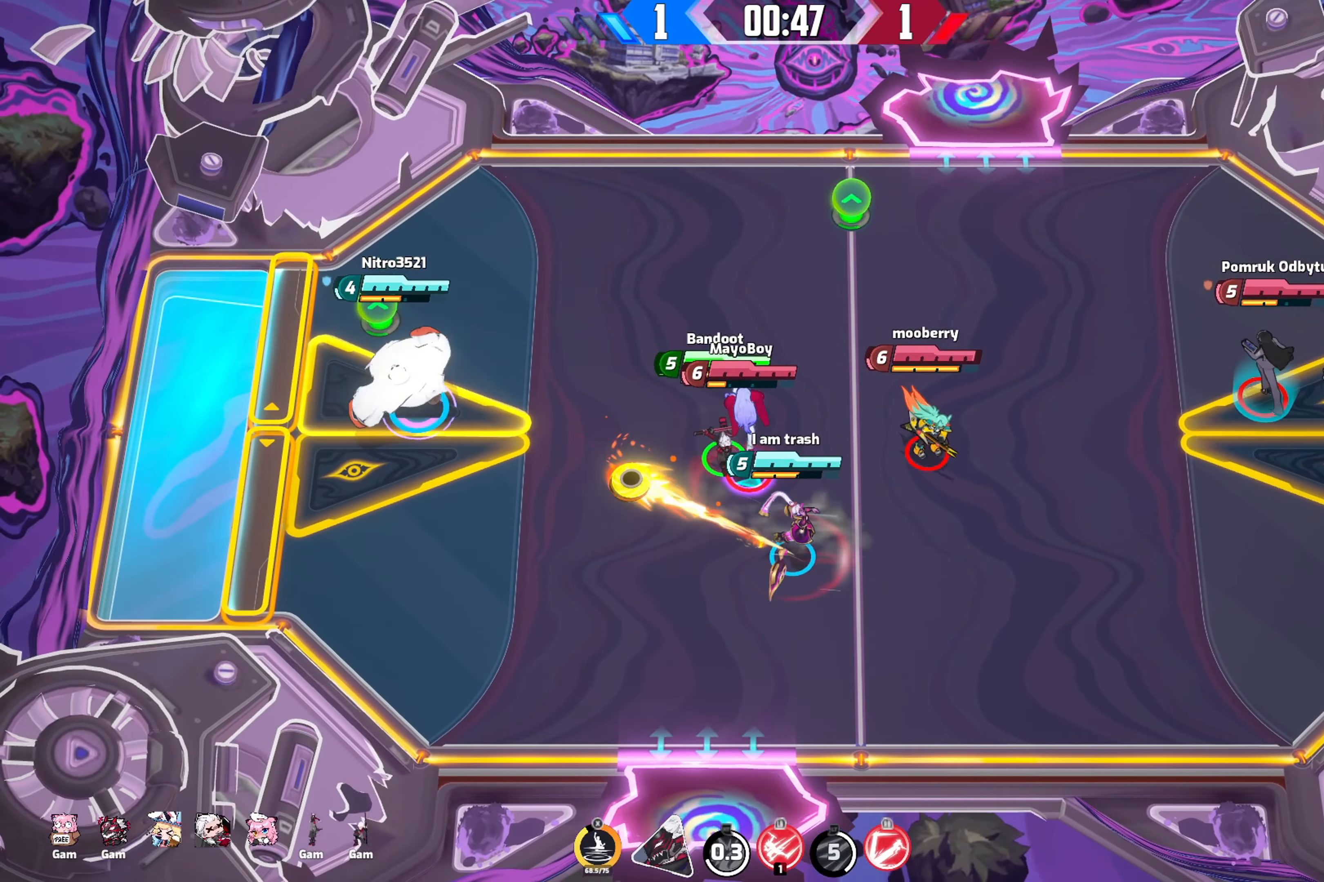
{"buttons": [], "left_stick": "down-right", "right_stick": "center", "events": [[266, "left_stick", "down-right"], [366, "right_stick", "center"]]}
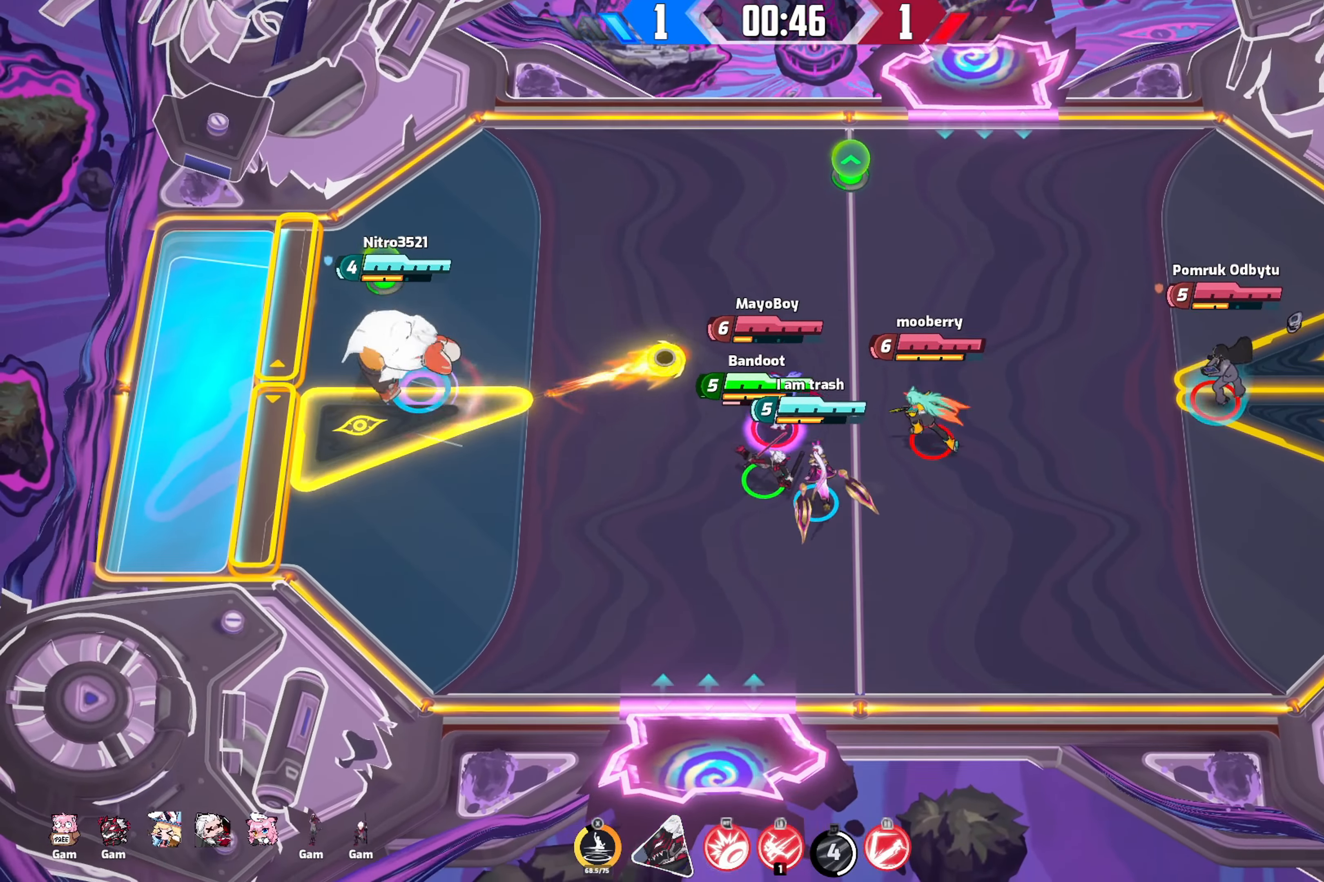
{"buttons": [], "left_stick": "right", "right_stick": "center", "events": [[266, "left_stick", "right"]]}
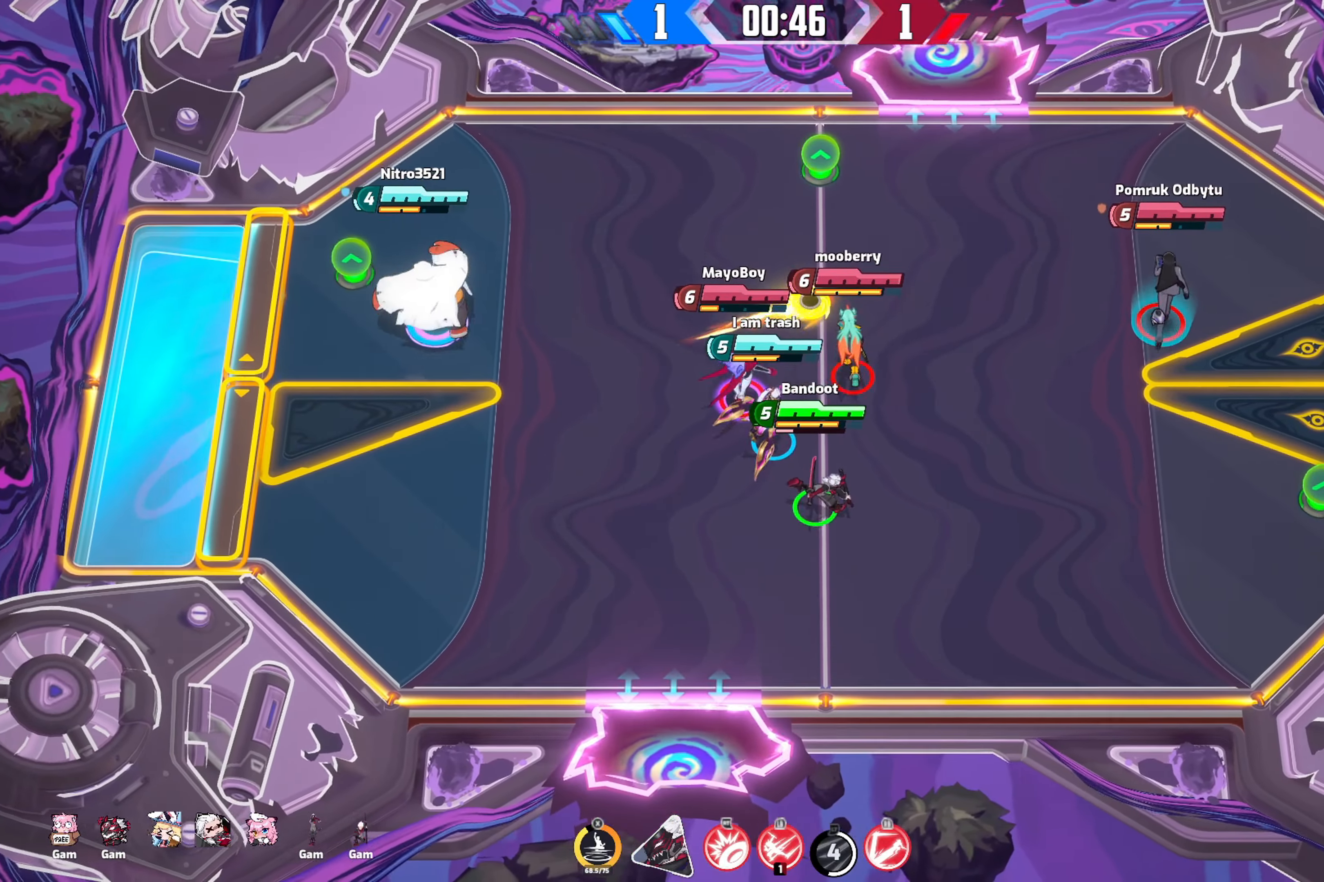
{"buttons": [], "left_stick": "down", "right_stick": "center", "events": [[283, "left_stick", "down-right"], [416, "left_stick", "down"]]}
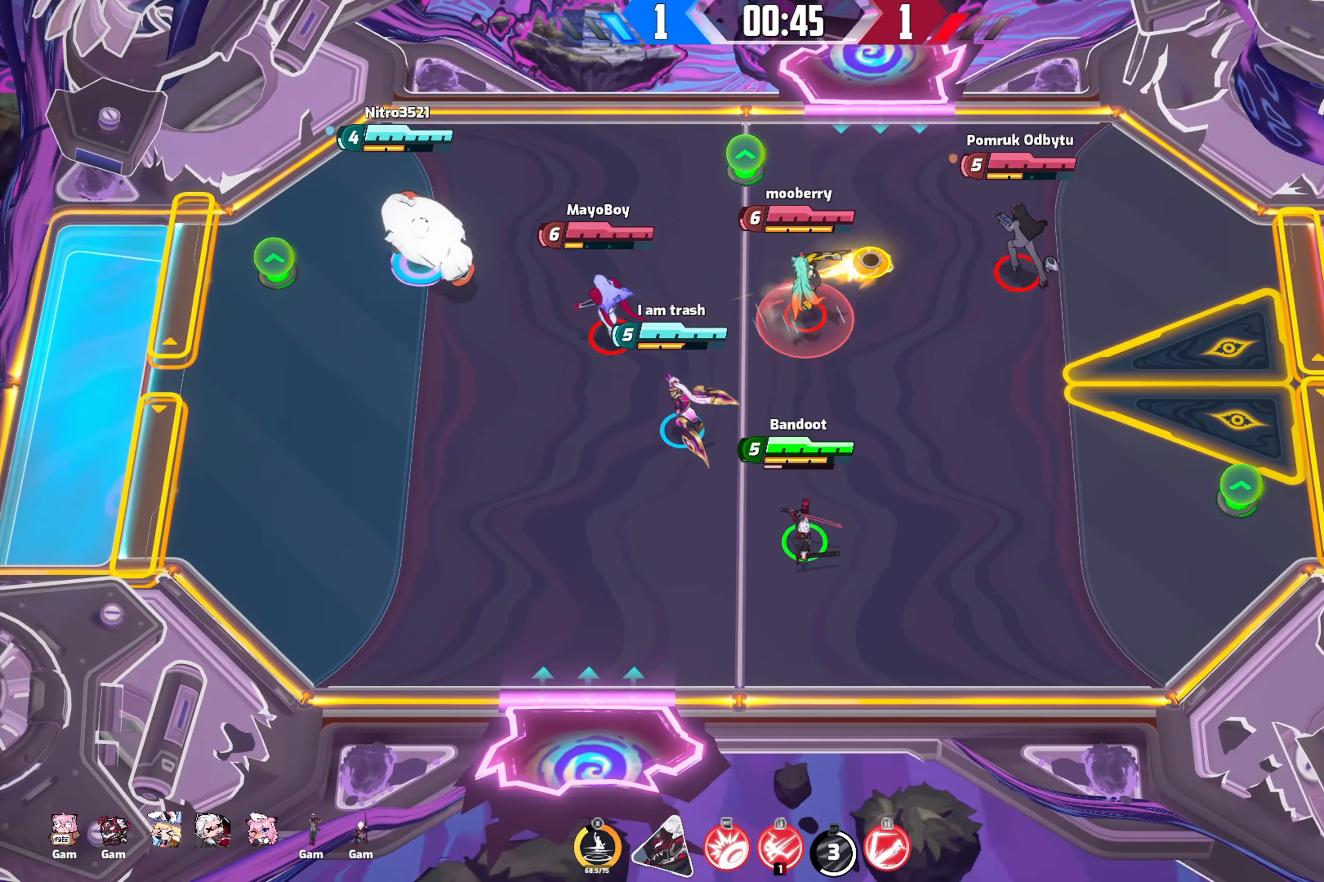
{"buttons": [], "left_stick": "up-left", "right_stick": "center", "events": [[83, "left_stick", "down-left"], [316, "left_stick", "left"], [433, "left_stick", "up-left"]]}
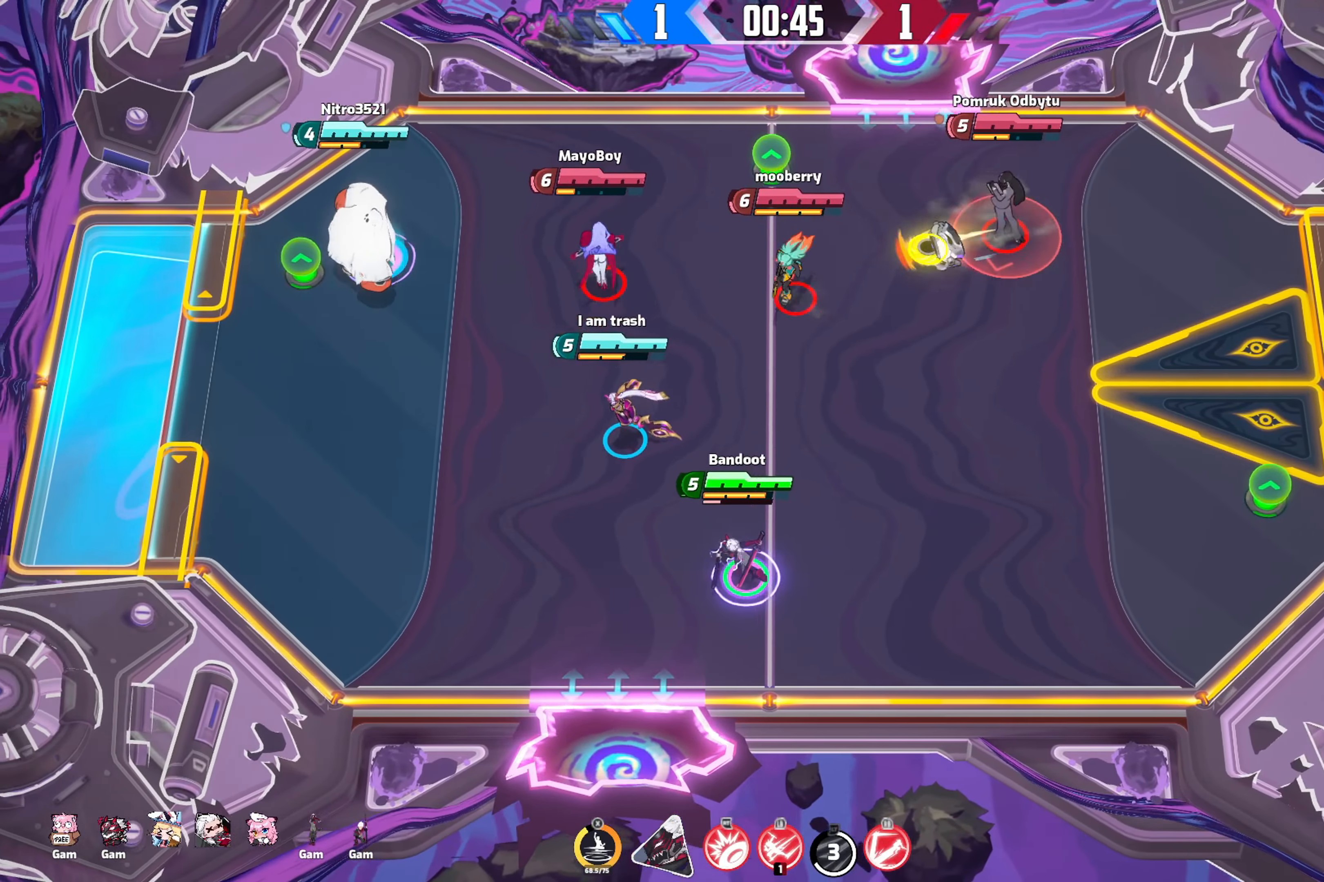
{"buttons": [], "left_stick": "up-left", "right_stick": "down-right", "events": [[150, "right_stick", "down-right"]]}
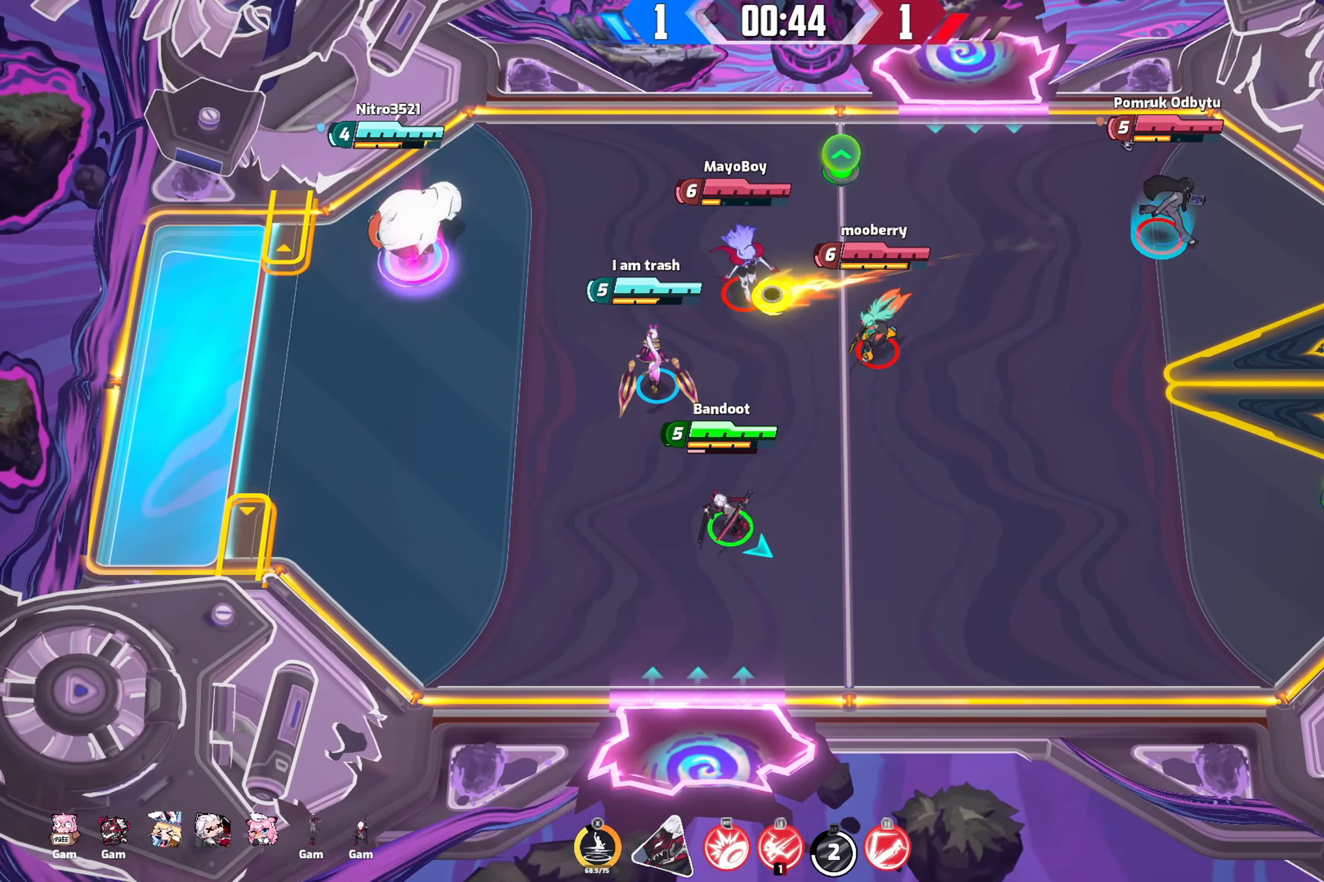
{"buttons": [], "left_stick": "down-left", "right_stick": "down-right", "events": [[66, "left_stick", "left"], [283, "left_stick", "down-left"]]}
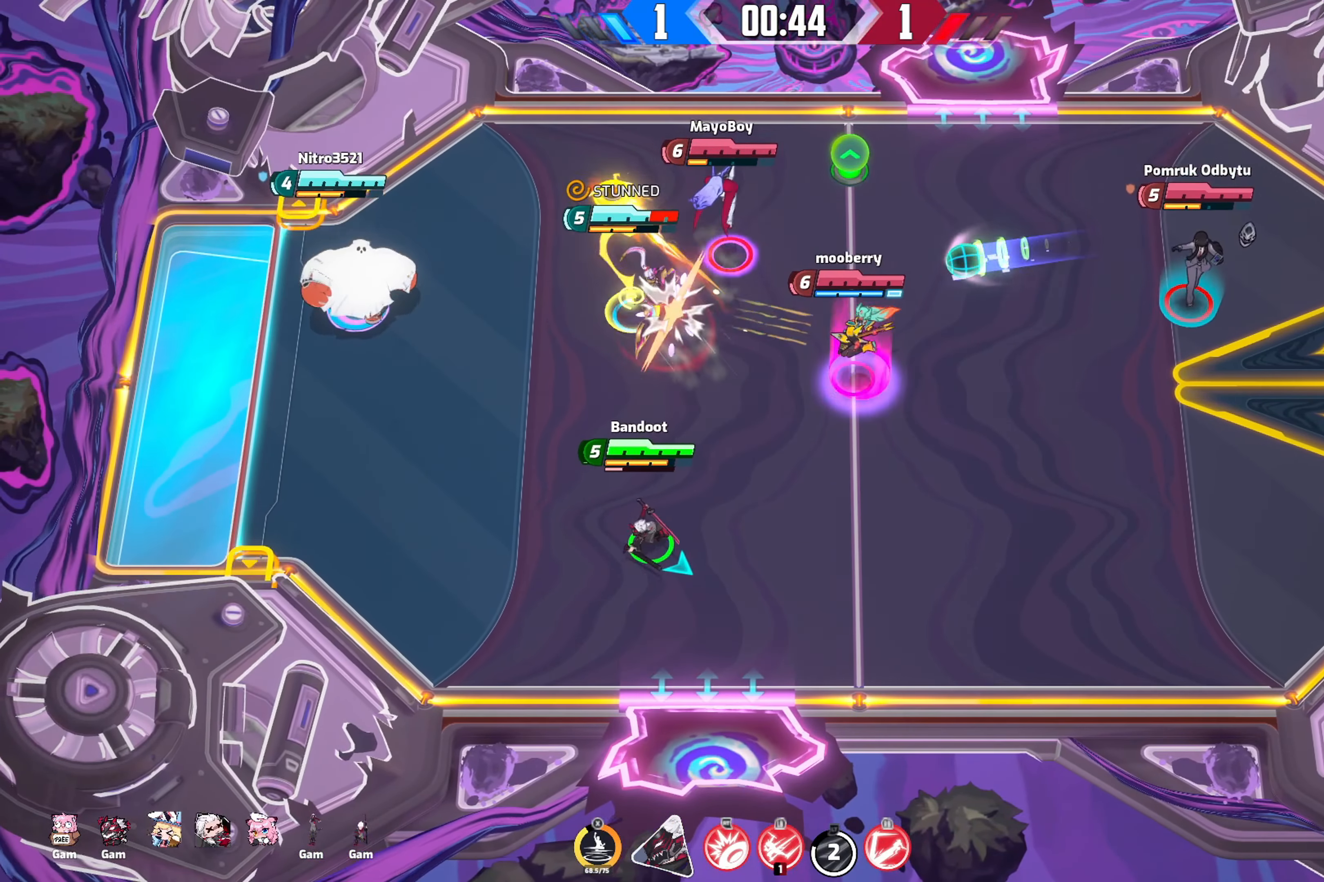
{"buttons": [], "left_stick": "up-left", "right_stick": "down-right", "events": [[216, "left_stick", "left"], [350, "left_stick", "up-left"]]}
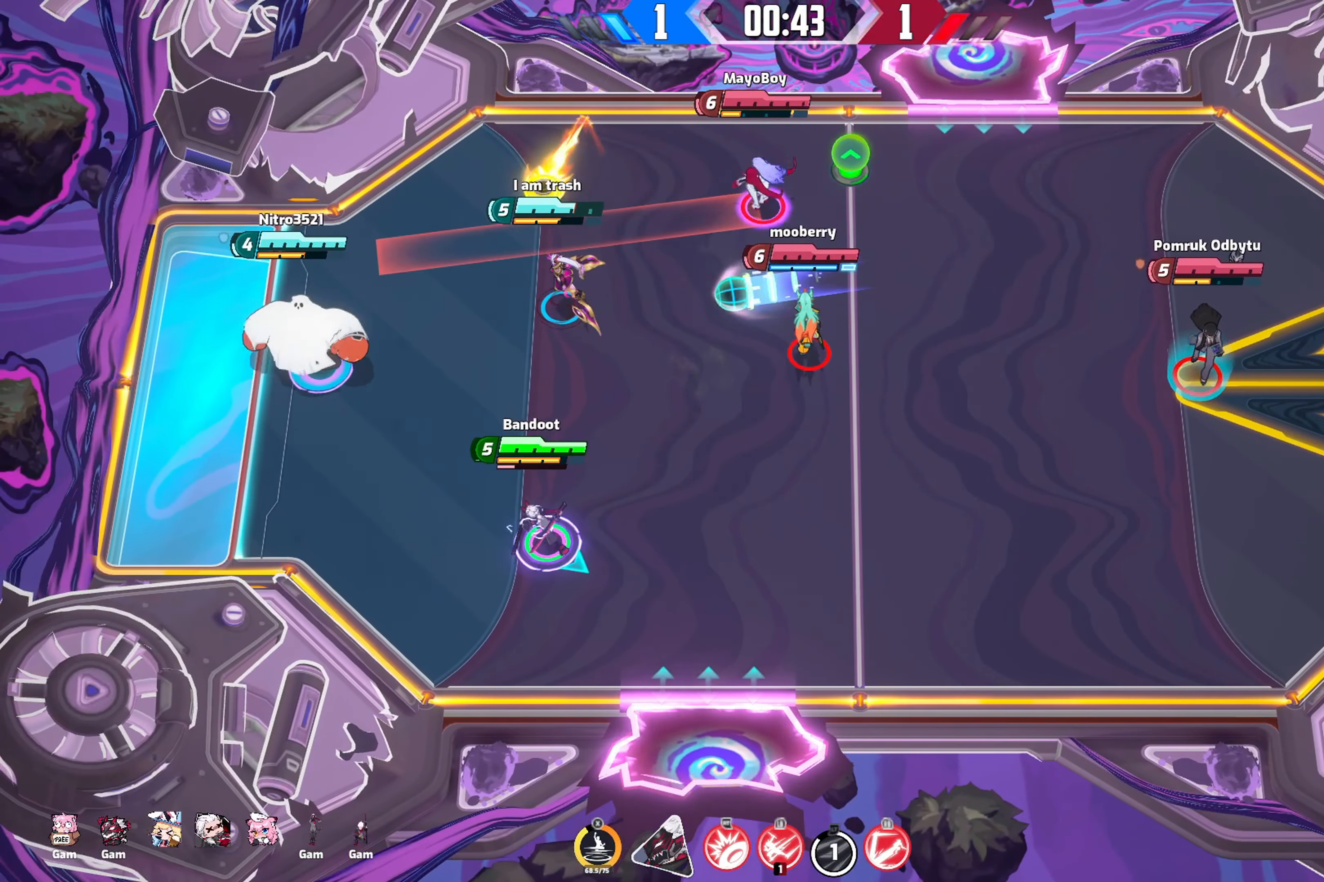
{"buttons": [], "left_stick": "up-left", "right_stick": "down-right", "events": []}
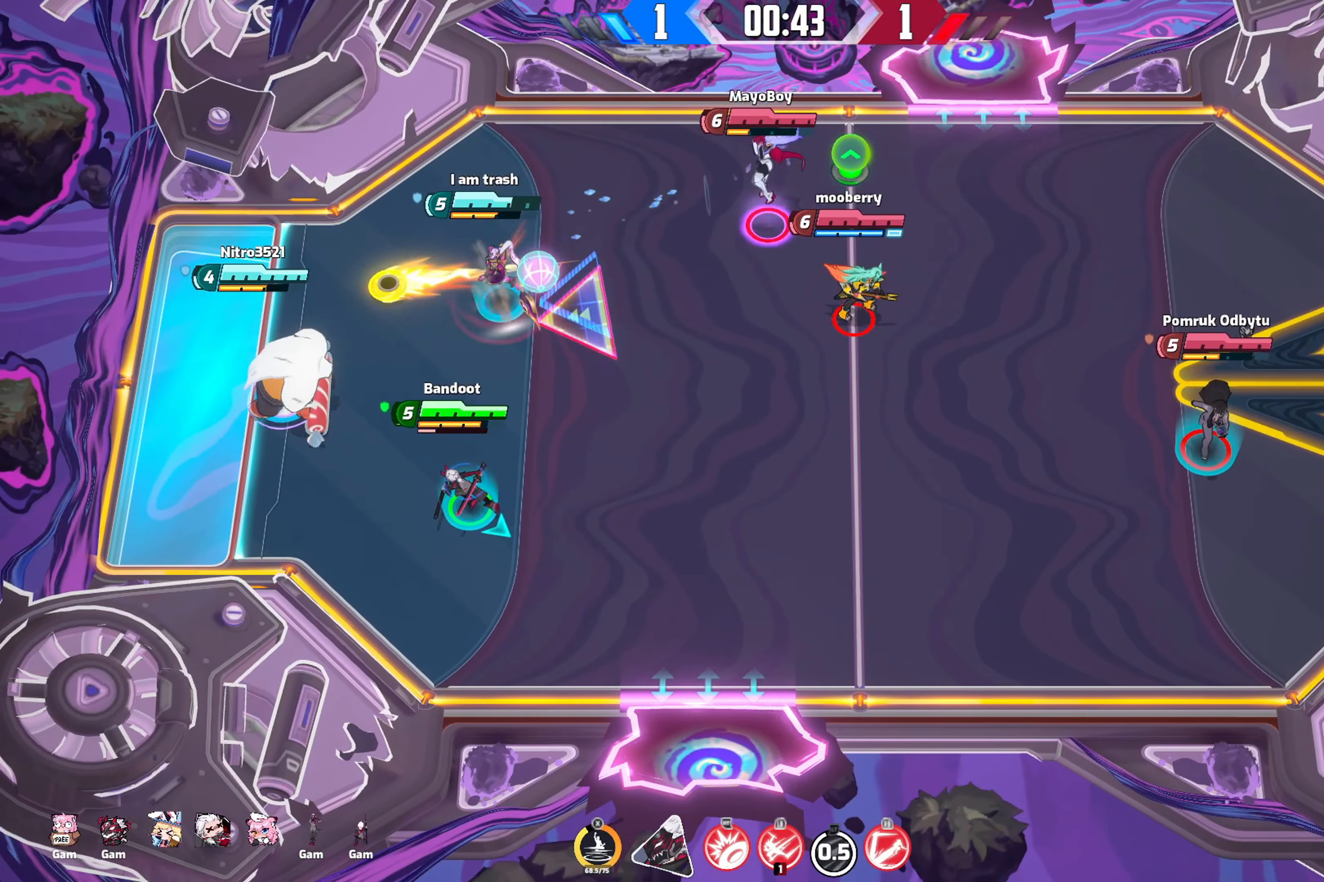
{"buttons": [], "left_stick": "center", "right_stick": "down-right", "events": [[133, "left_stick", "up"], [450, "left_stick", "center"]]}
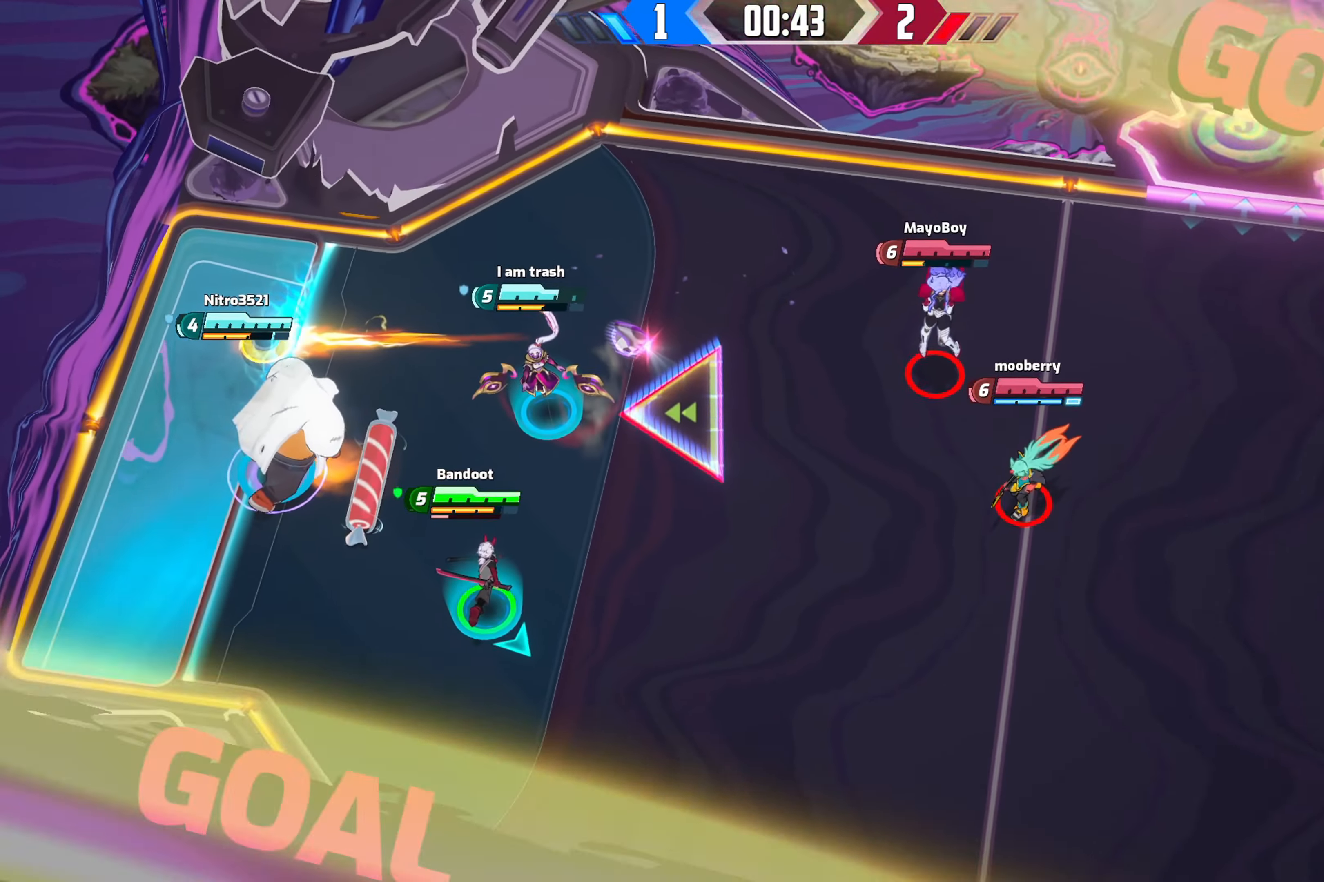
{"buttons": [], "left_stick": "center", "right_stick": "center", "events": [[167, "right_stick", "center"]]}